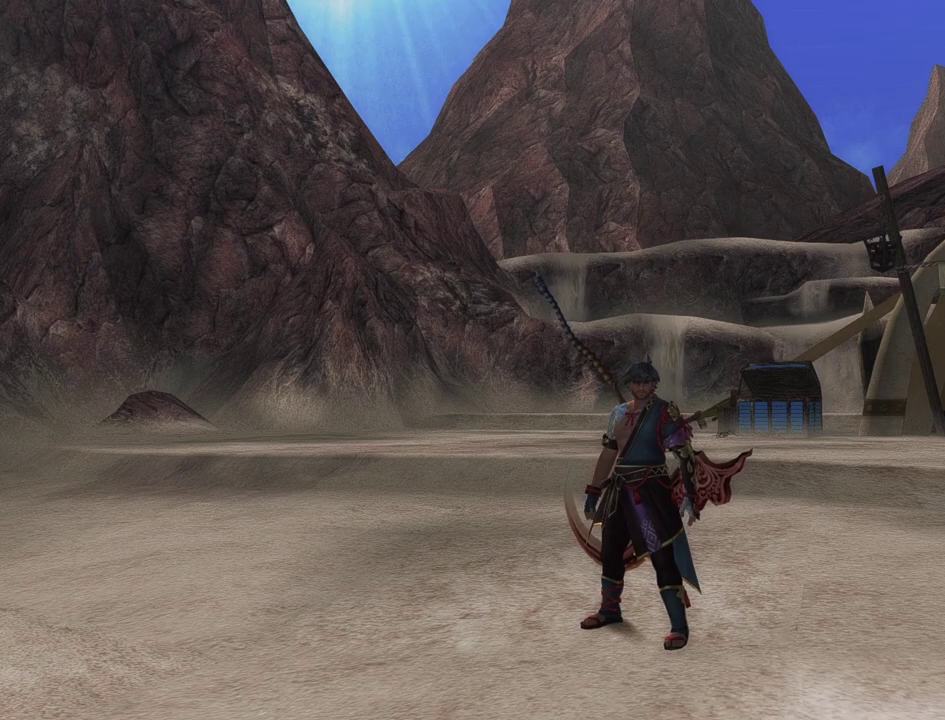
Gameplay with a controller (PlayStation layout); each line is a JSON object with the inputs held at the frame after it (dt_ms = milliseconds from this image to that frame). "events" lists button and stick changes between this image and that frame as [ms after this image, input, new state], when the widget could be followed in between. This document gives stick clicks only as held states, not as events.
{"dt_ms": 500, "buttons": [], "left_stick": "center", "right_stick": "right", "events": [[150, "right_stick", "right"]]}
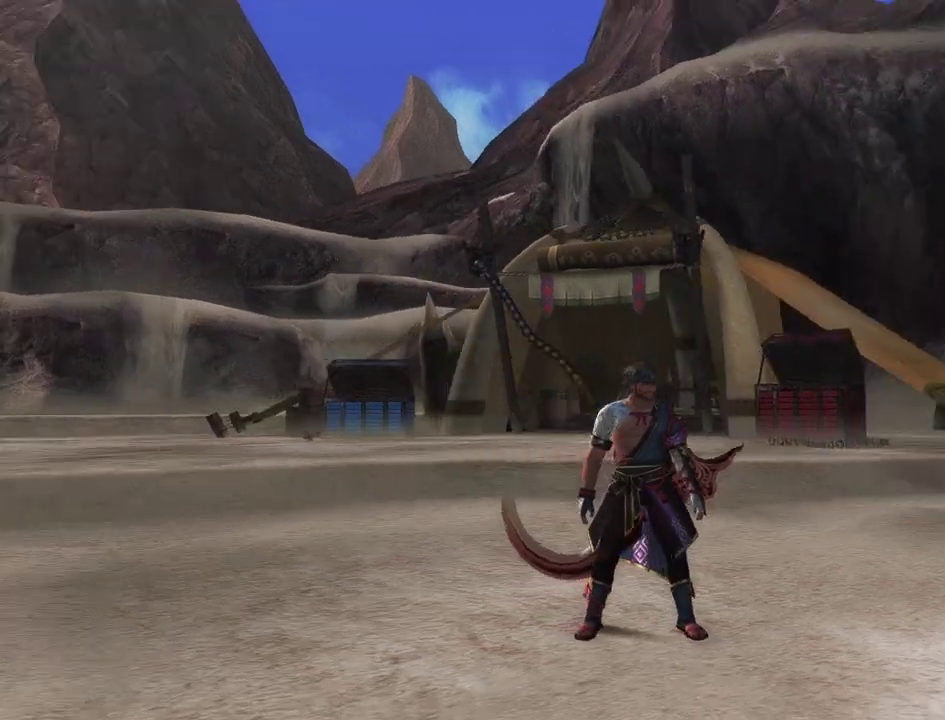
{"dt_ms": 500, "buttons": [], "left_stick": "center", "right_stick": "center", "events": [[483, "right_stick", "center"]]}
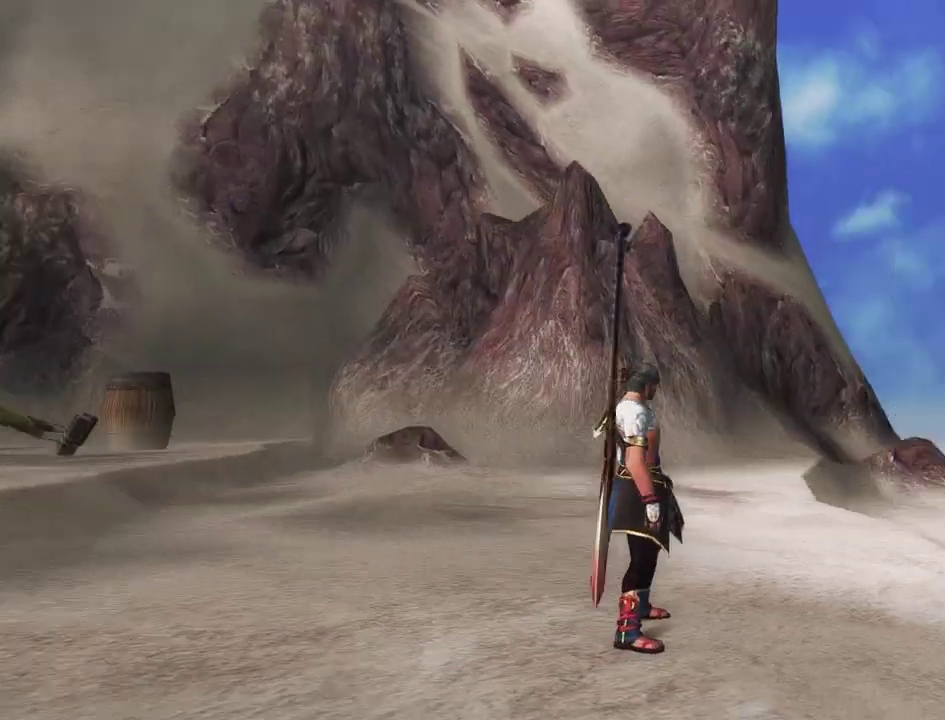
{"dt_ms": 500, "buttons": [], "left_stick": "center", "right_stick": "center", "events": []}
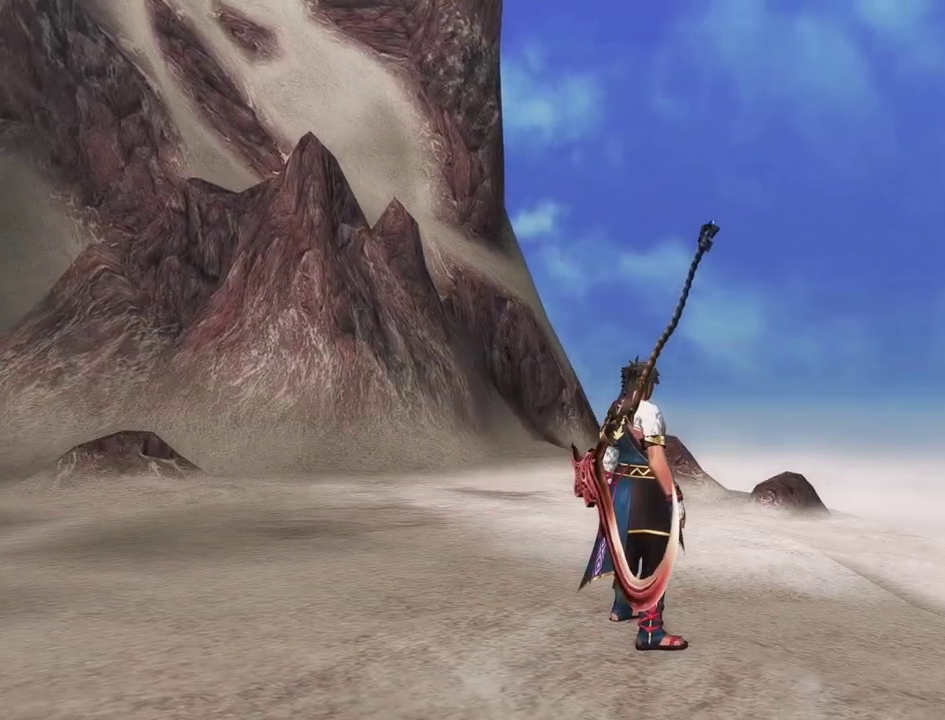
{"dt_ms": 500, "buttons": [], "left_stick": "center", "right_stick": "right", "events": [[467, "right_stick", "right"]]}
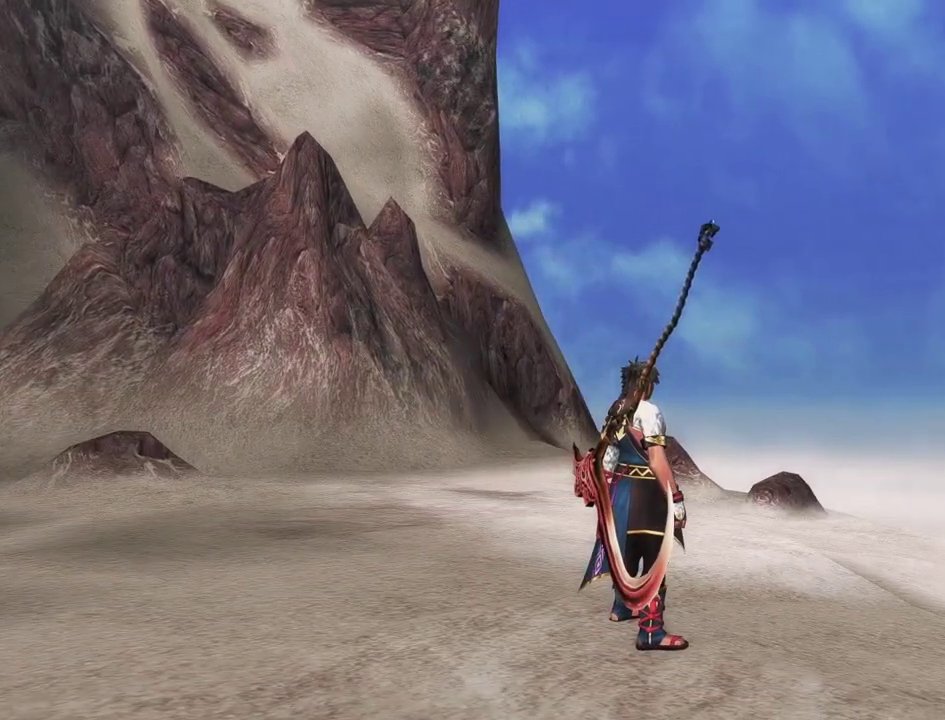
{"dt_ms": 400, "buttons": [], "left_stick": "center", "right_stick": "center", "events": [[267, "right_stick", "center"]]}
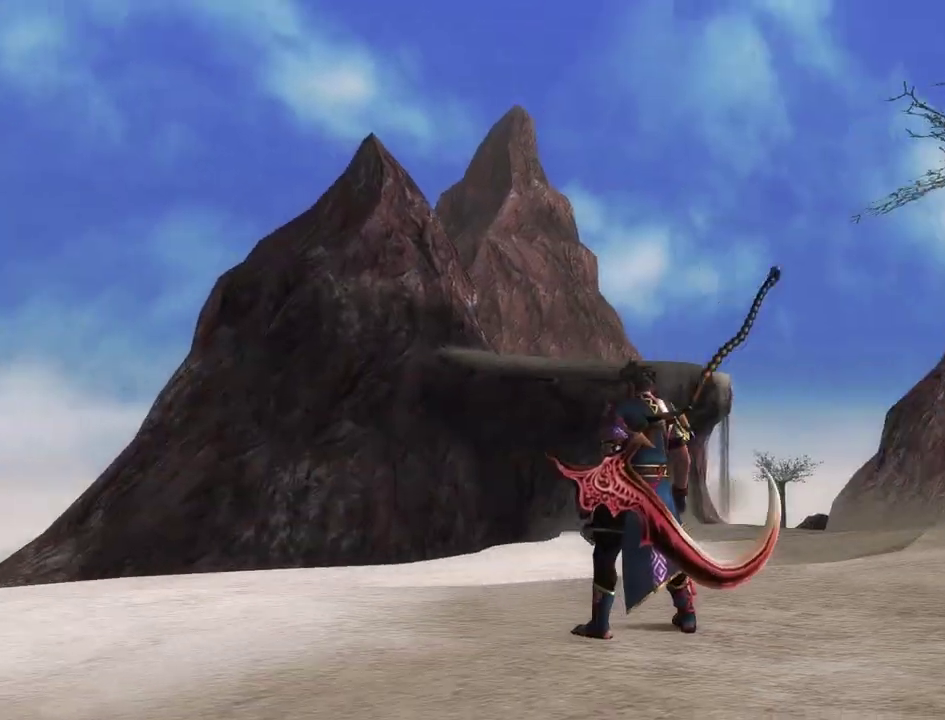
{"dt_ms": 600, "buttons": [], "left_stick": "center", "right_stick": "center", "events": []}
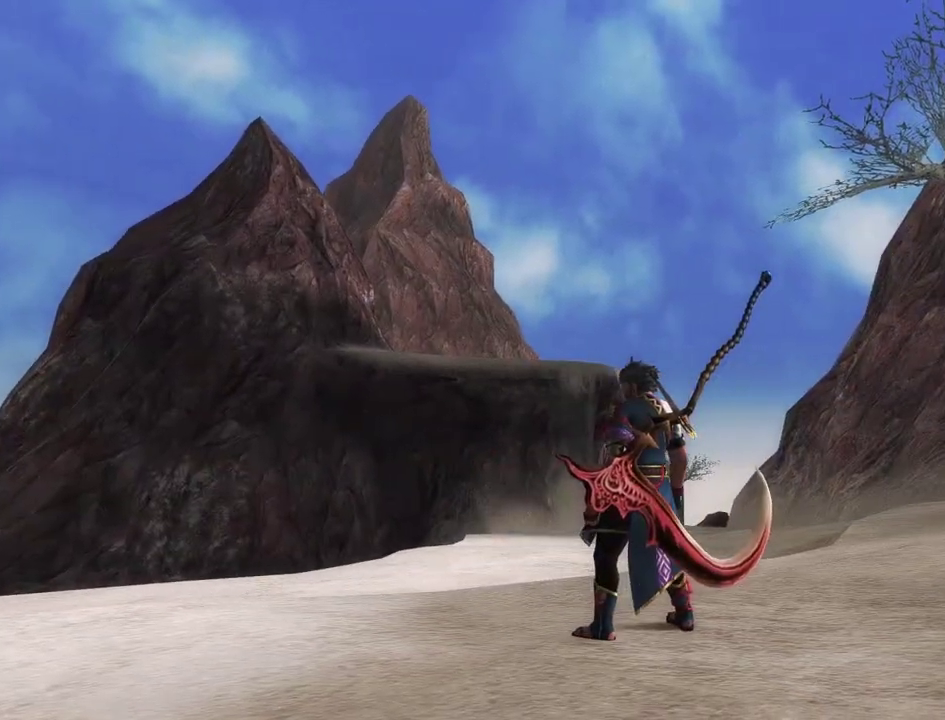
{"dt_ms": 500, "buttons": [], "left_stick": "center", "right_stick": "center", "events": []}
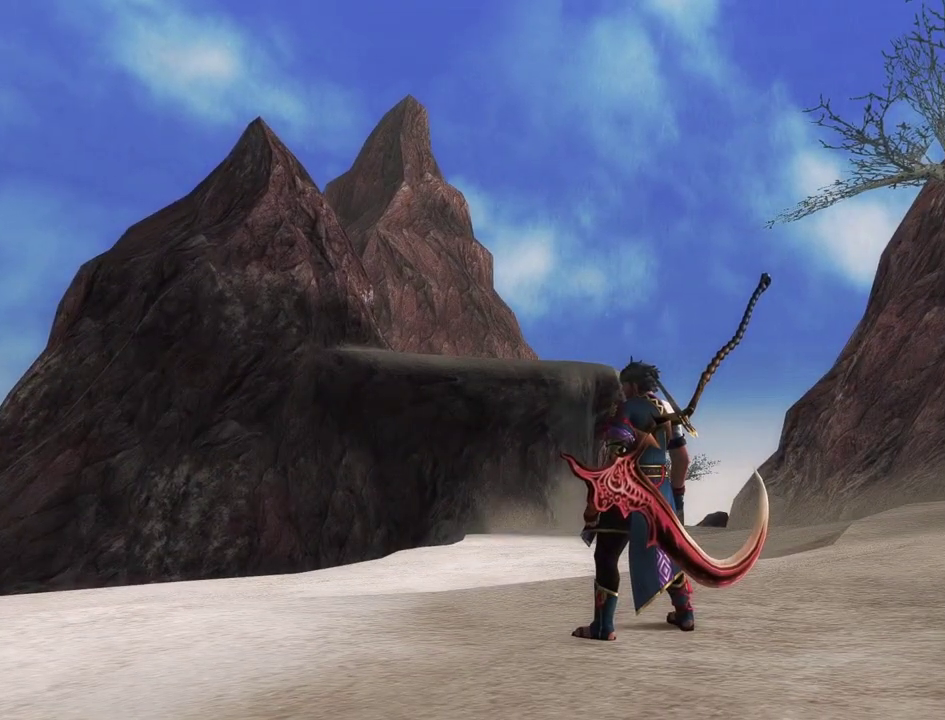
{"dt_ms": 500, "buttons": [], "left_stick": "center", "right_stick": "center", "events": [[17, "right_stick", "right"], [317, "right_stick", "center"]]}
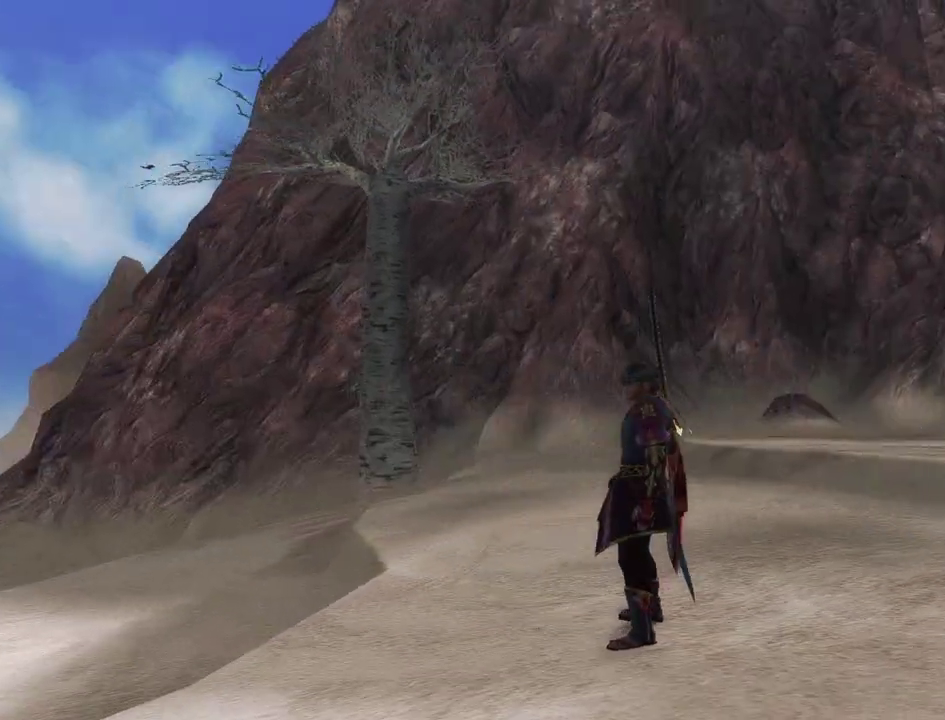
{"dt_ms": 500, "buttons": [], "left_stick": "center", "right_stick": "center", "events": []}
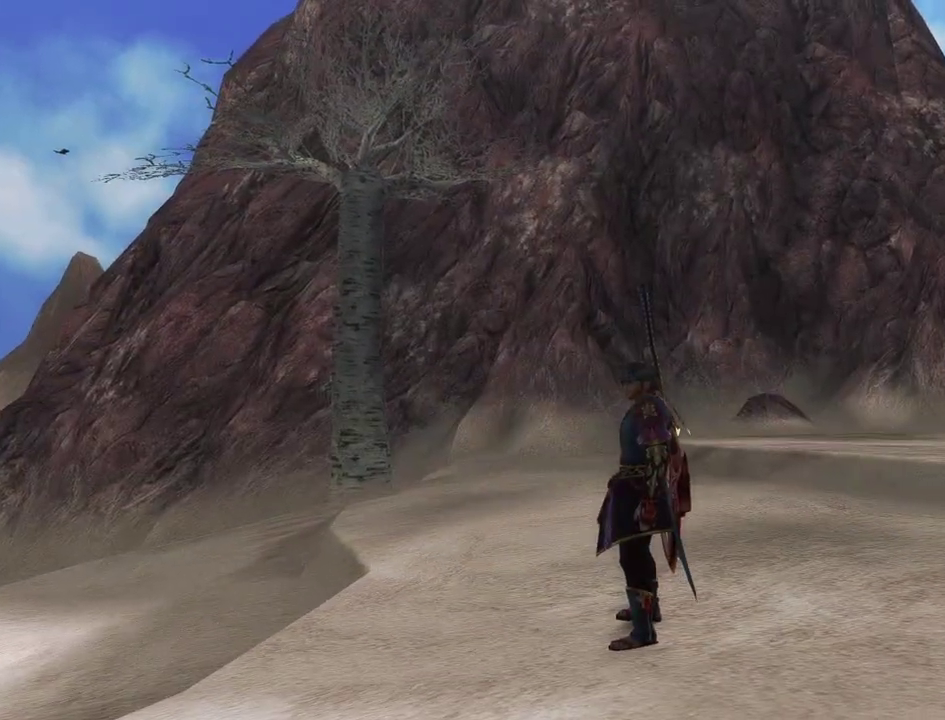
{"dt_ms": 300, "buttons": ["TRIANGLE"], "left_stick": "center", "right_stick": "center", "events": [[50, "right_stick", "right"], [167, "right_stick", "center"], [200, "TRIANGLE", "down"]]}
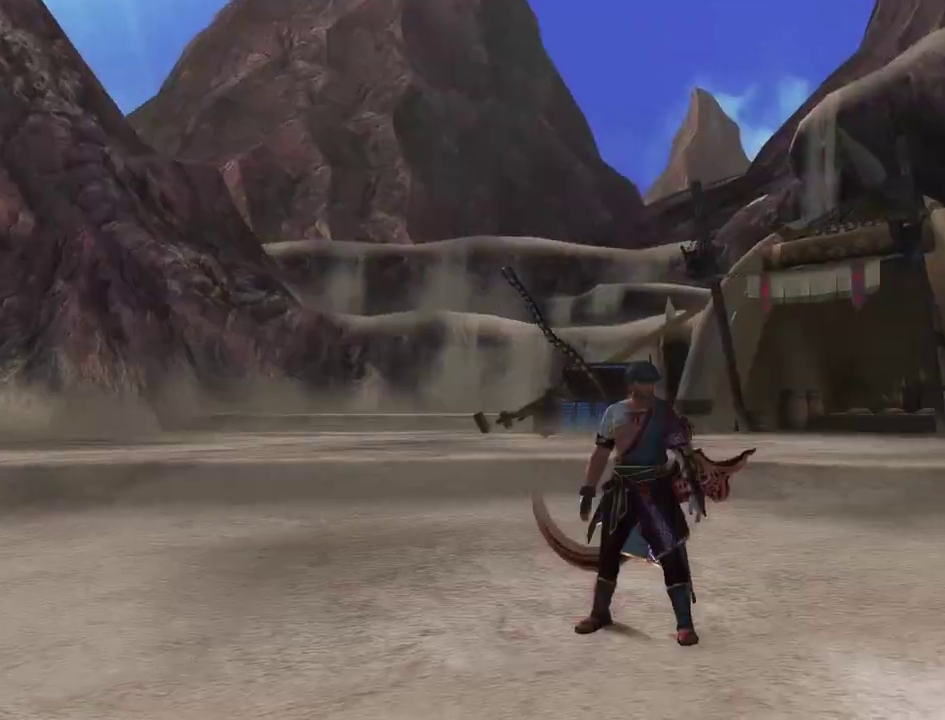
{"dt_ms": 700, "buttons": [], "left_stick": "center", "right_stick": "center", "events": [[67, "TRIANGLE", "up"]]}
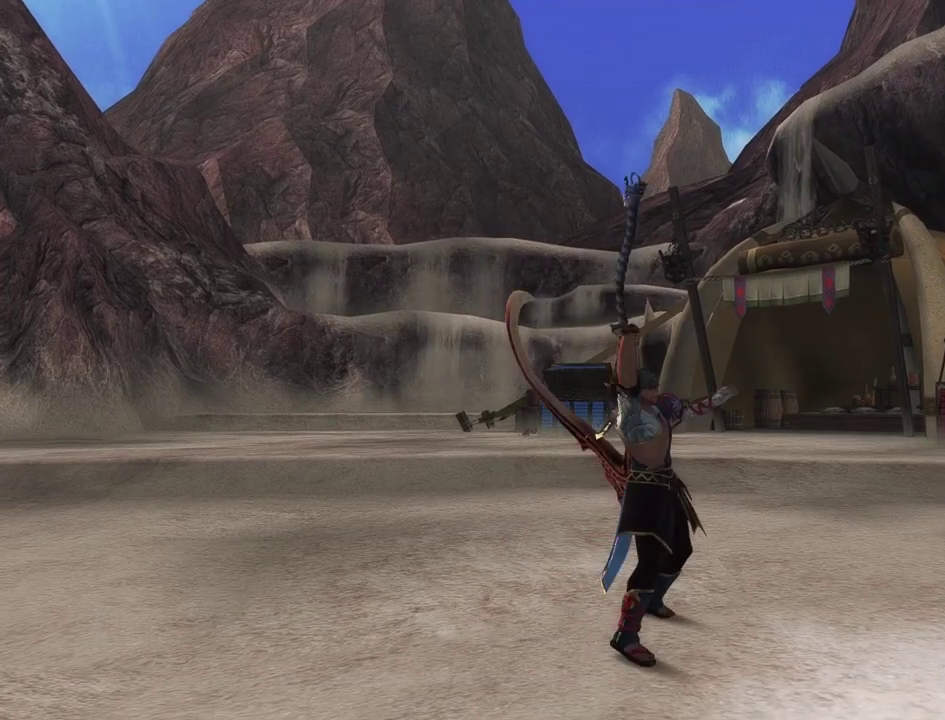
{"dt_ms": 400, "buttons": [], "left_stick": "center", "right_stick": "center", "events": []}
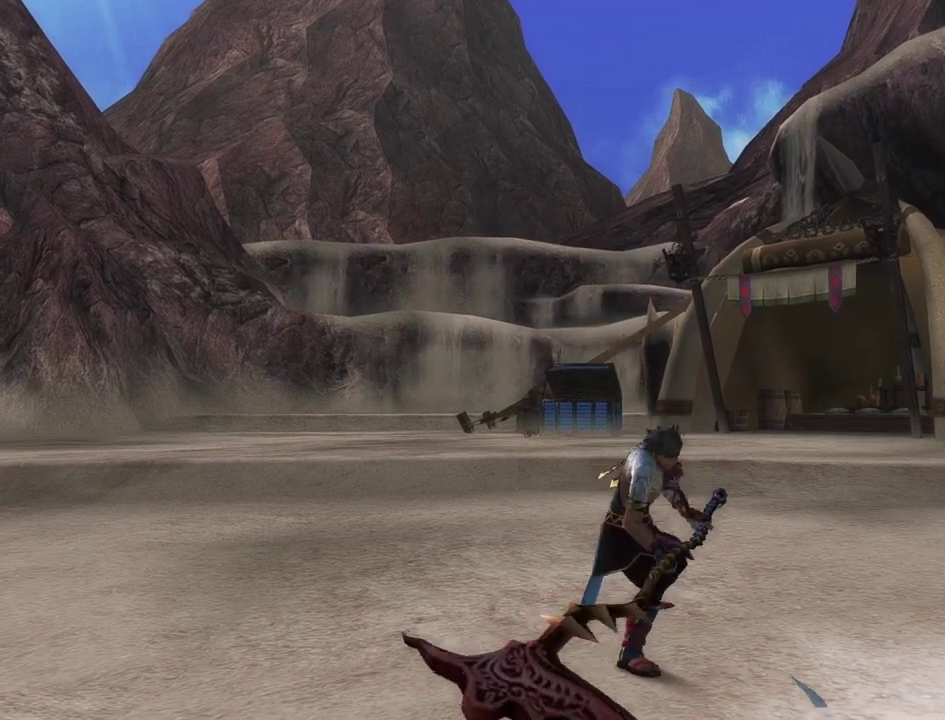
{"dt_ms": 600, "buttons": [], "left_stick": "down-left", "right_stick": "center", "events": [[517, "left_stick", "down-left"]]}
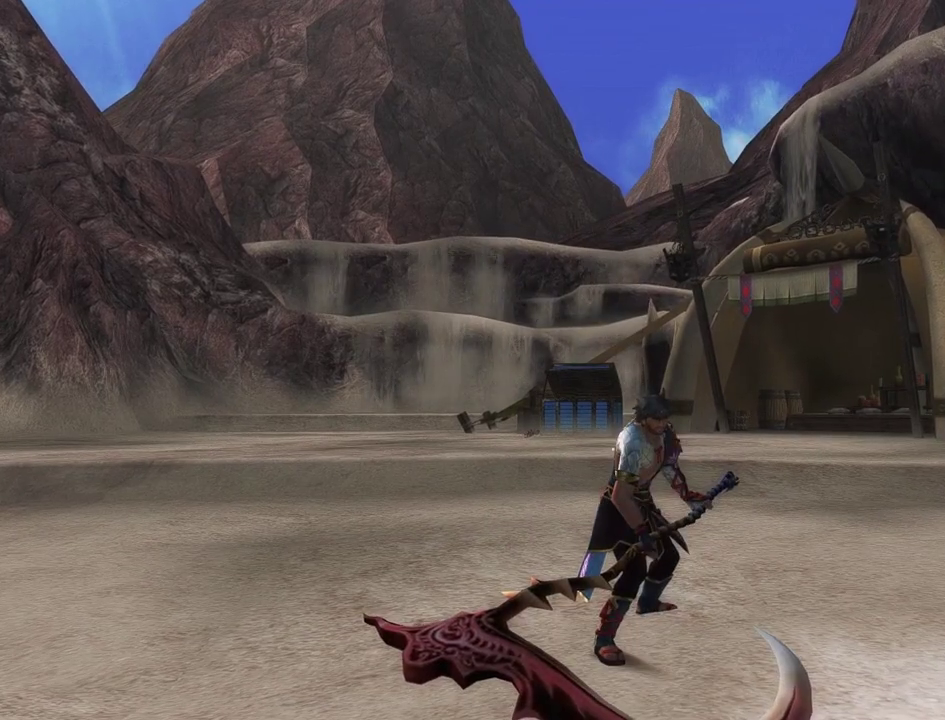
{"dt_ms": 500, "buttons": [], "left_stick": "left", "right_stick": "center", "events": [[433, "left_stick", "left"]]}
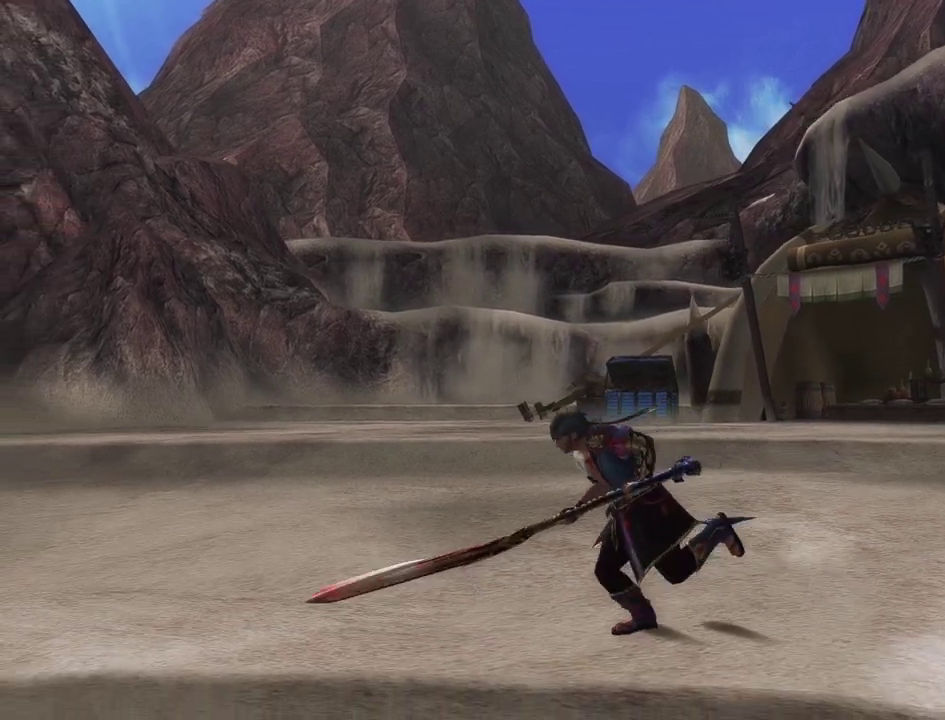
{"dt_ms": 500, "buttons": [], "left_stick": "up-right", "right_stick": "center", "events": [[83, "left_stick", "up-left"], [150, "left_stick", "up"], [400, "left_stick", "up-right"]]}
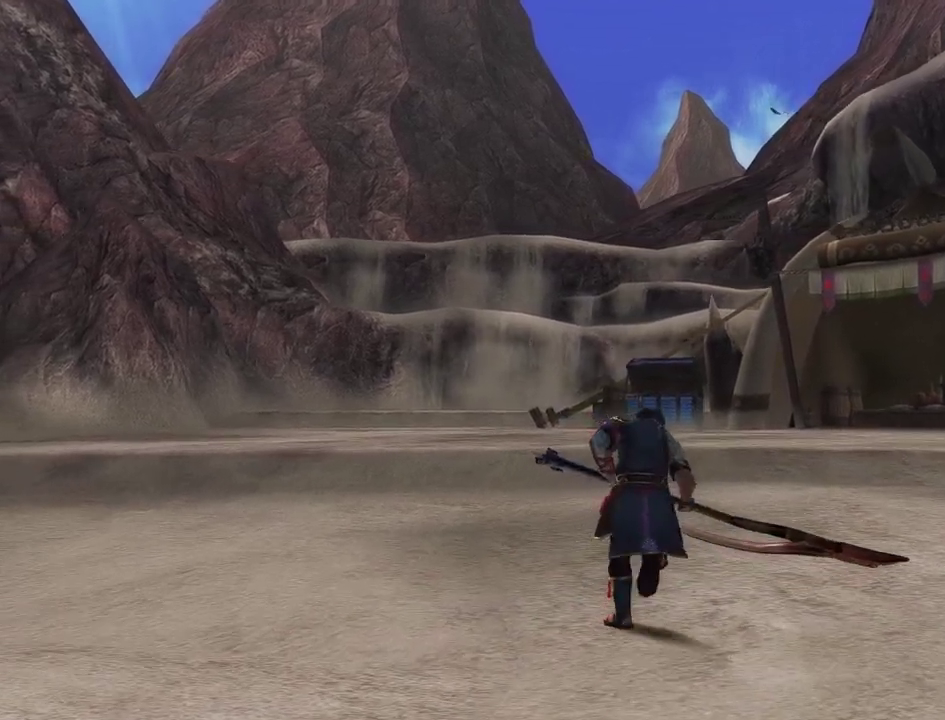
{"dt_ms": 400, "buttons": [], "left_stick": "up", "right_stick": "center", "events": [[383, "left_stick", "up"]]}
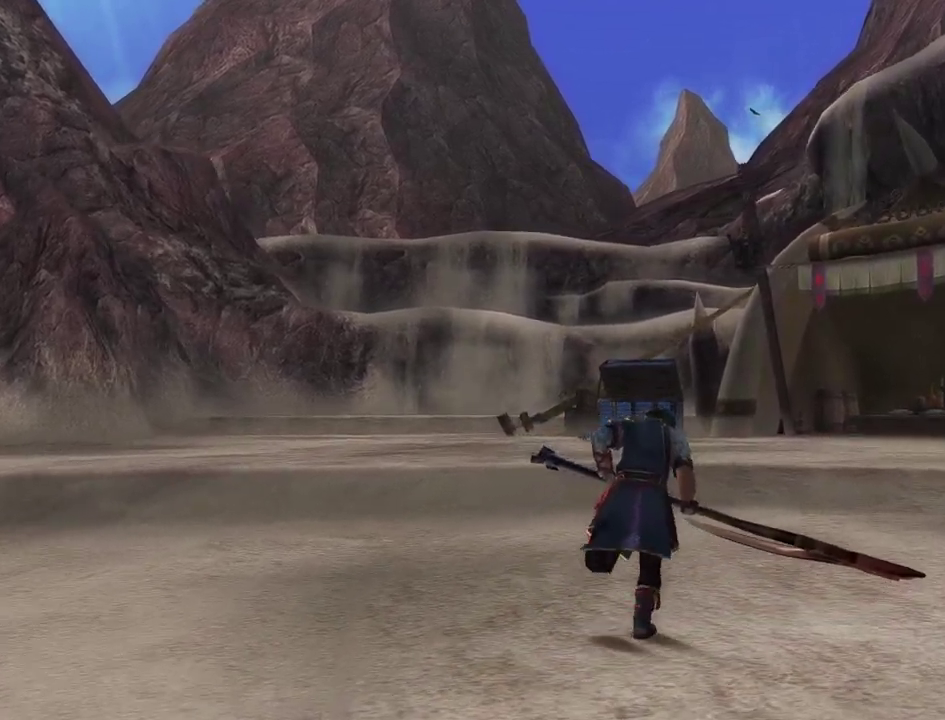
{"dt_ms": 500, "buttons": [], "left_stick": "up", "right_stick": "center", "events": []}
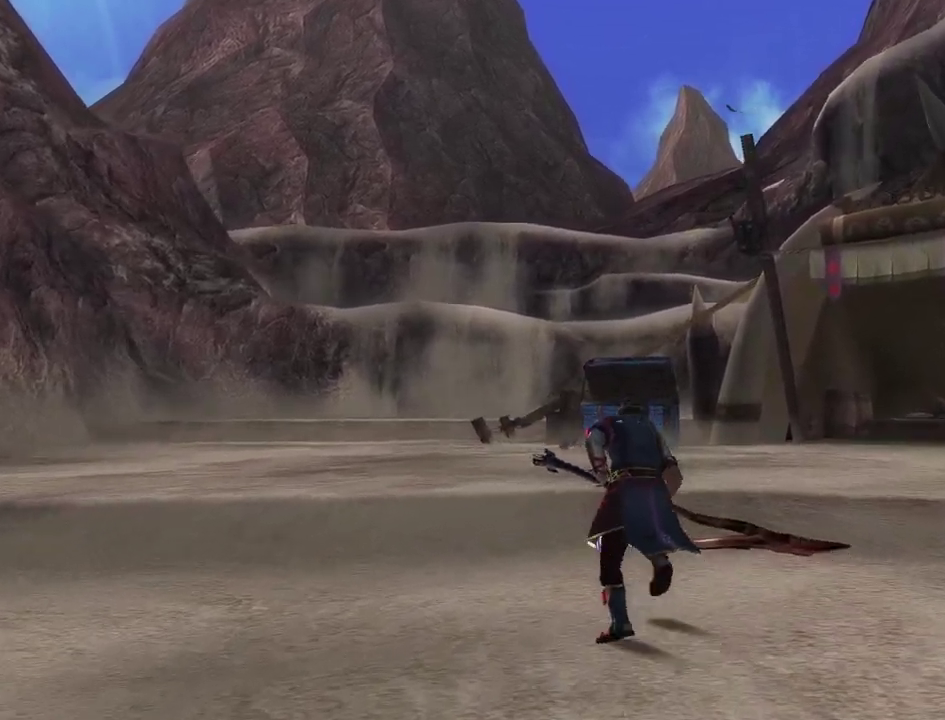
{"dt_ms": 500, "buttons": [], "left_stick": "down", "right_stick": "center", "events": [[150, "left_stick", "up-left"], [267, "left_stick", "left"], [333, "left_stick", "down-left"], [383, "left_stick", "down"]]}